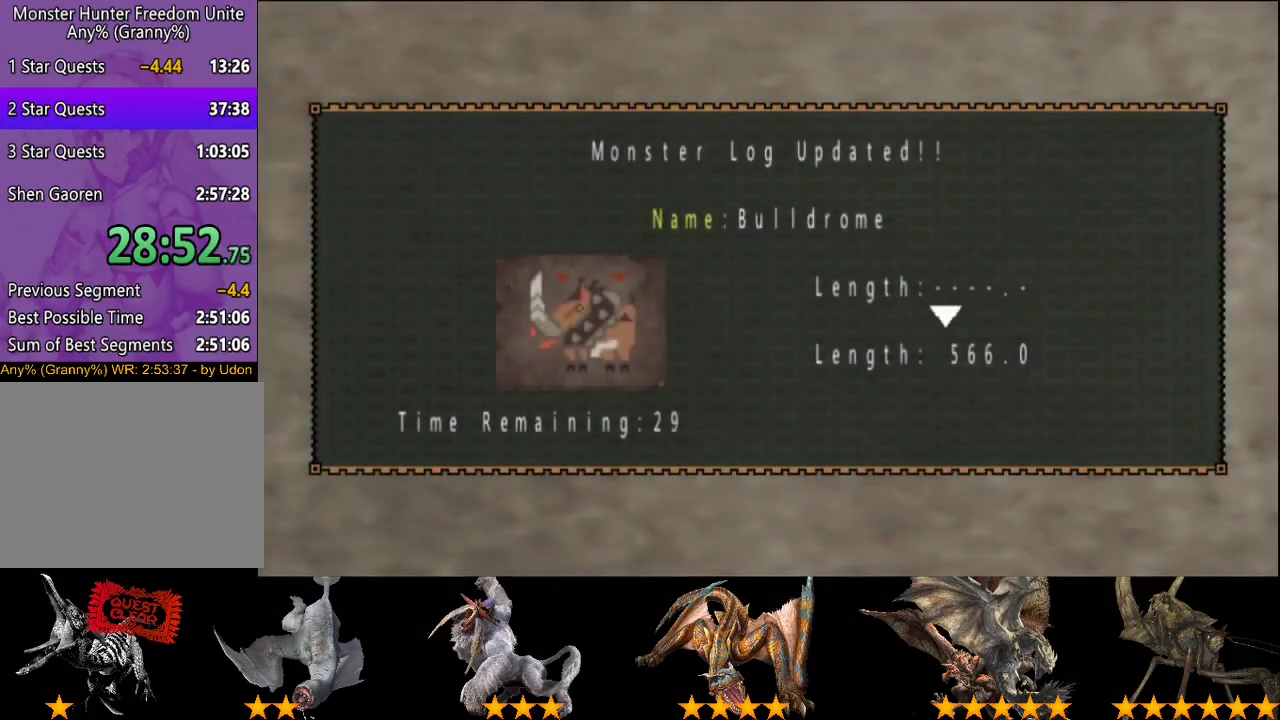
Gameplay with a controller (PlayStation layout); each line is a JSON object with the inputs held at the frame after it. "events" lists button and stick changes between this image and that frame as [ms after this image, input, new state], when the widget could be followed in between. This overlay highlights the sticks when they move; stick clicks (L3 R3) are not distinguishable. Not read: L3 R3.
{"buttons": ["CIRCLE"], "left_stick": "center", "right_stick": "center", "events": [[83, "CIRCLE", "down"], [250, "CIRCLE", "up"], [467, "CIRCLE", "down"]]}
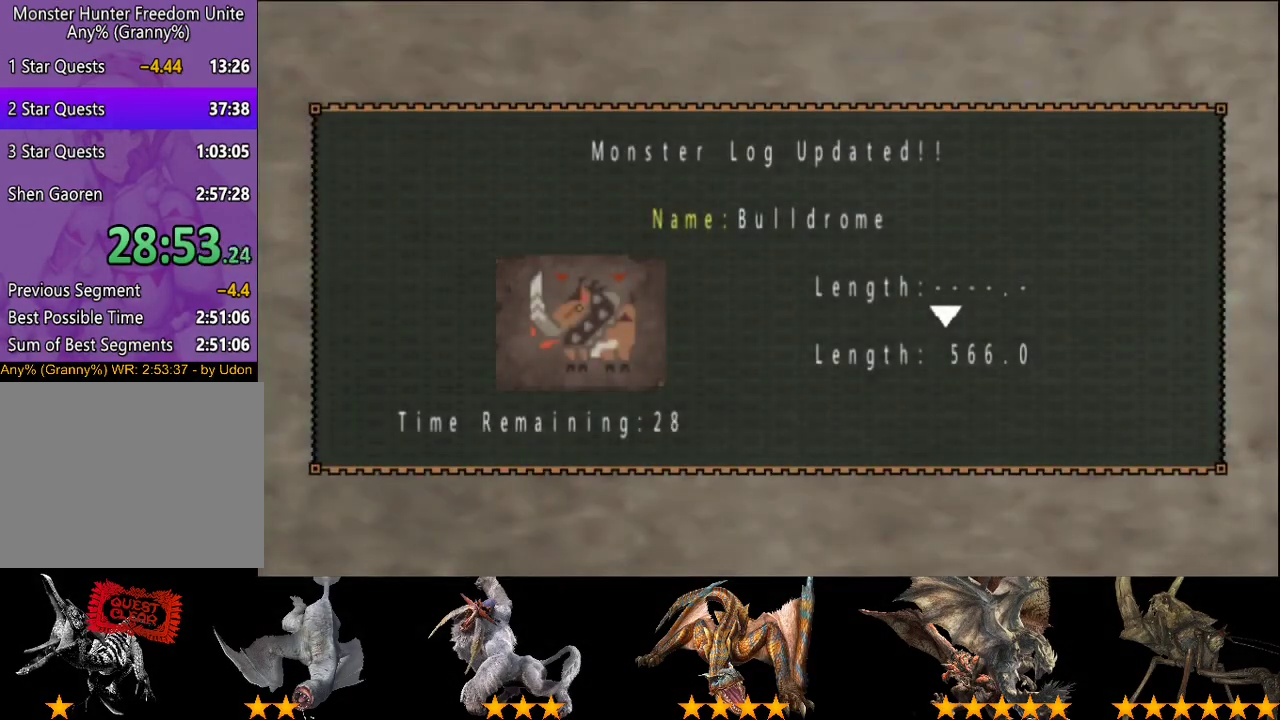
{"buttons": ["CIRCLE"], "left_stick": "center", "right_stick": "center", "events": [[100, "CIRCLE", "up"], [233, "CIRCLE", "down"], [333, "CIRCLE", "up"], [467, "CIRCLE", "down"]]}
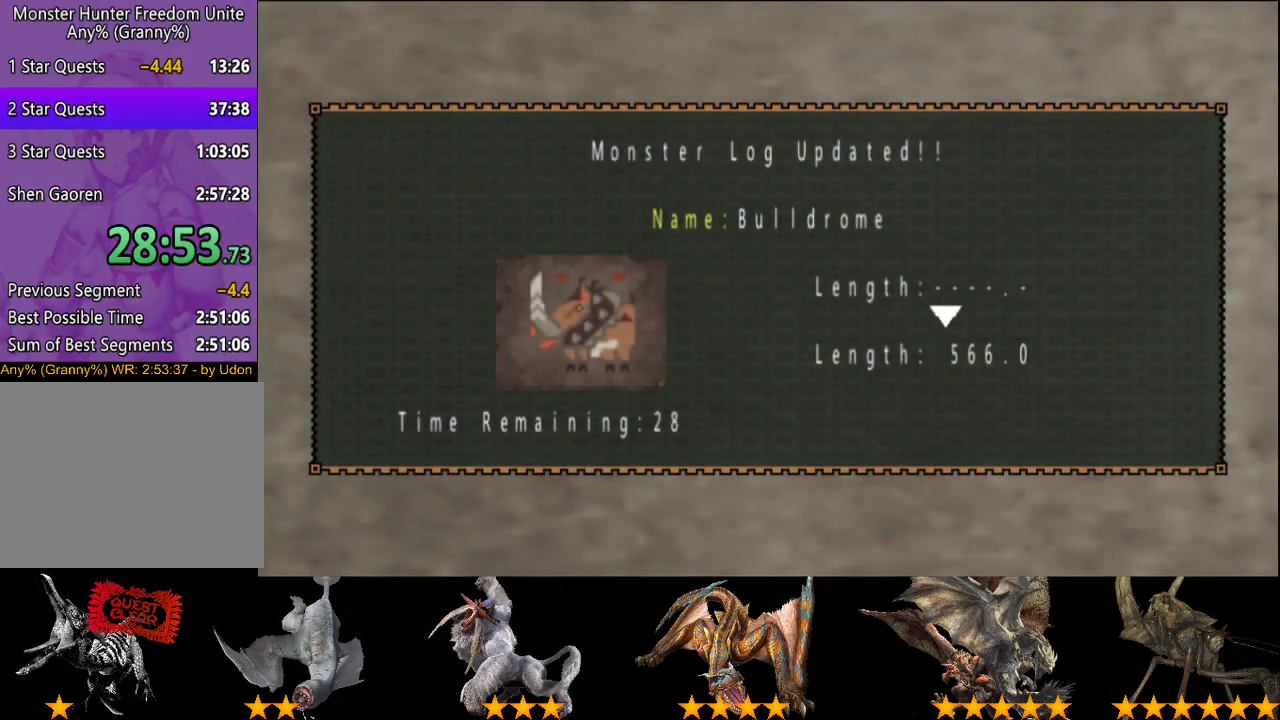
{"buttons": ["CIRCLE"], "left_stick": "center", "right_stick": "center", "events": []}
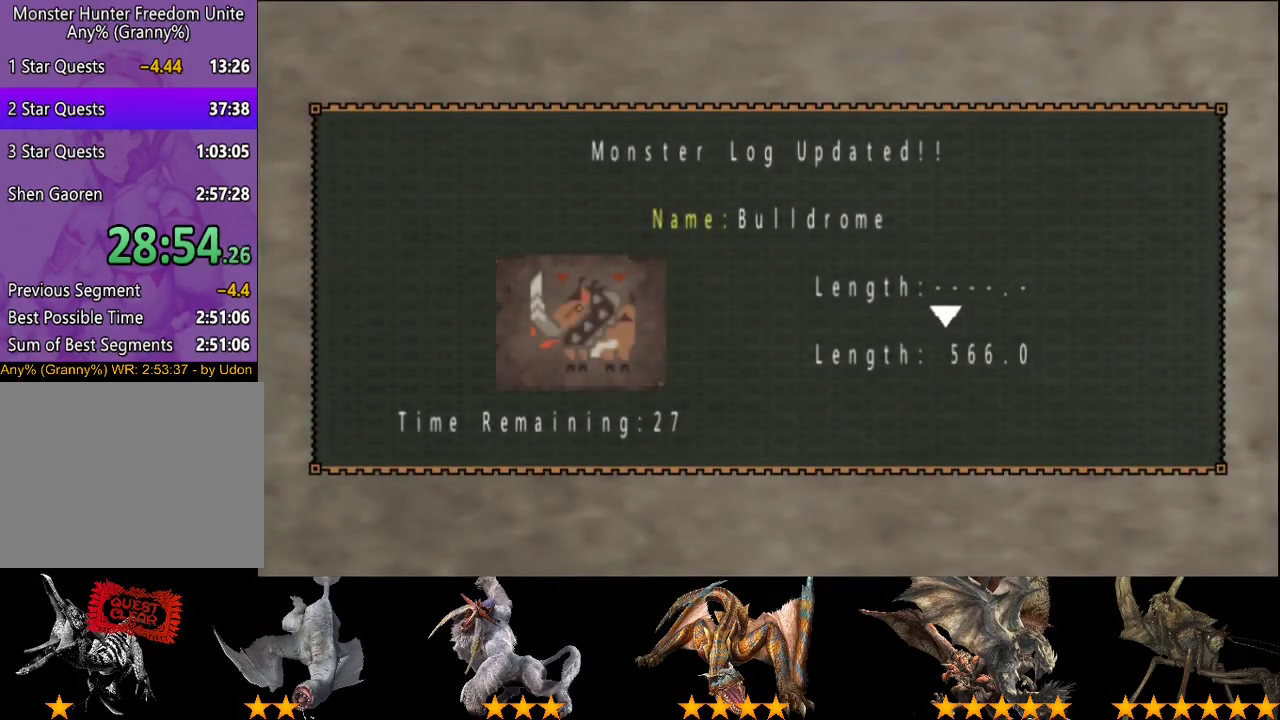
{"buttons": ["CIRCLE"], "left_stick": "center", "right_stick": "center", "events": []}
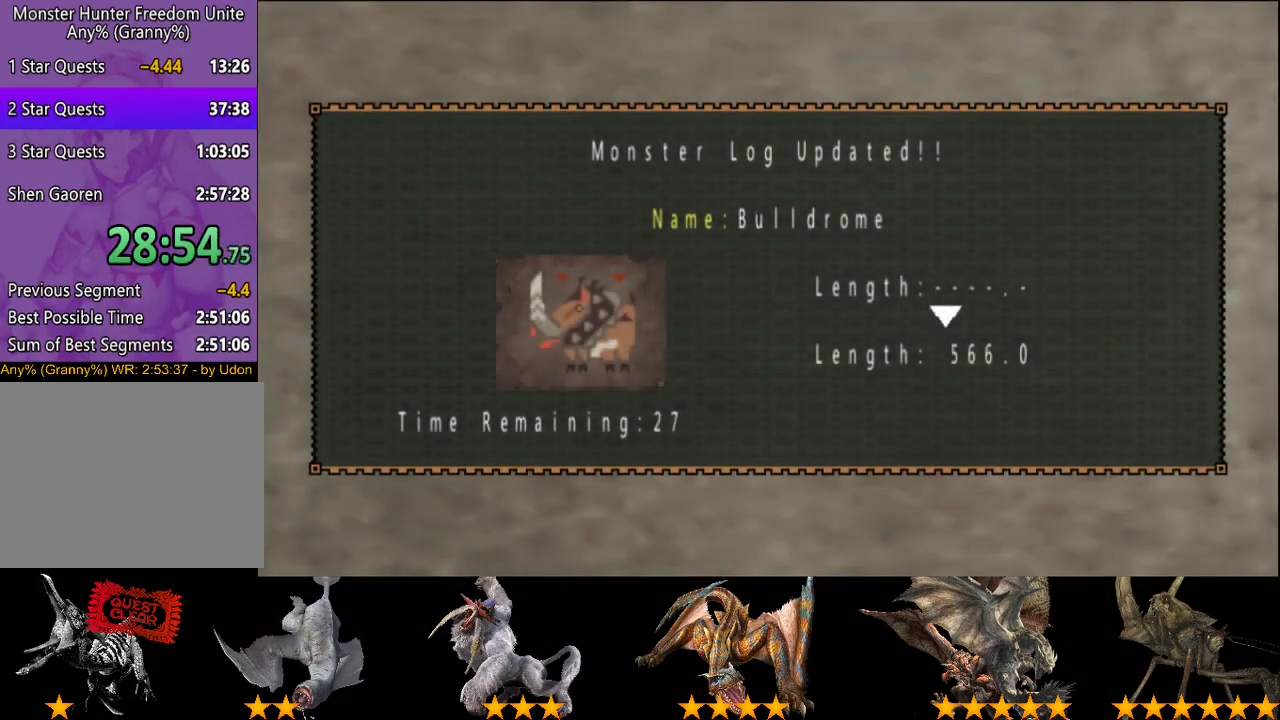
{"buttons": [], "left_stick": "center", "right_stick": "center", "events": [[200, "CIRCLE", "up"], [300, "CIRCLE", "down"], [400, "CIRCLE", "up"]]}
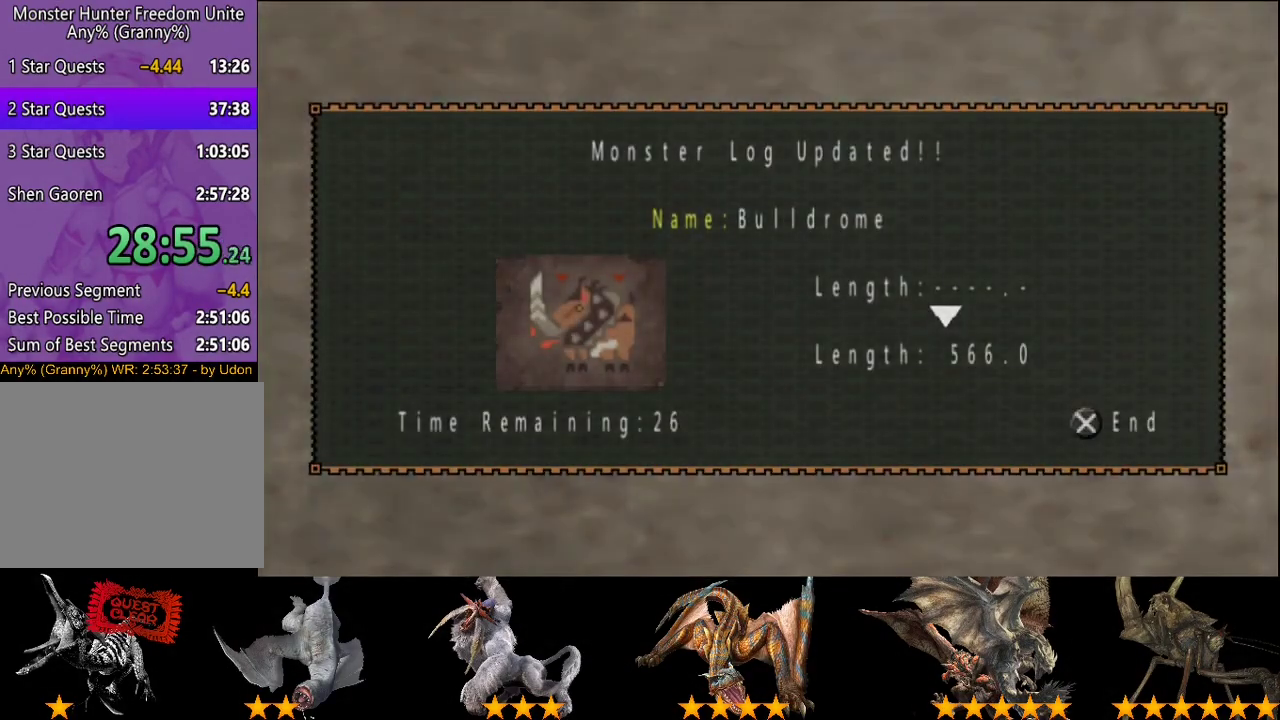
{"buttons": [], "left_stick": "center", "right_stick": "center", "events": [[33, "CIRCLE", "down"], [383, "CIRCLE", "up"]]}
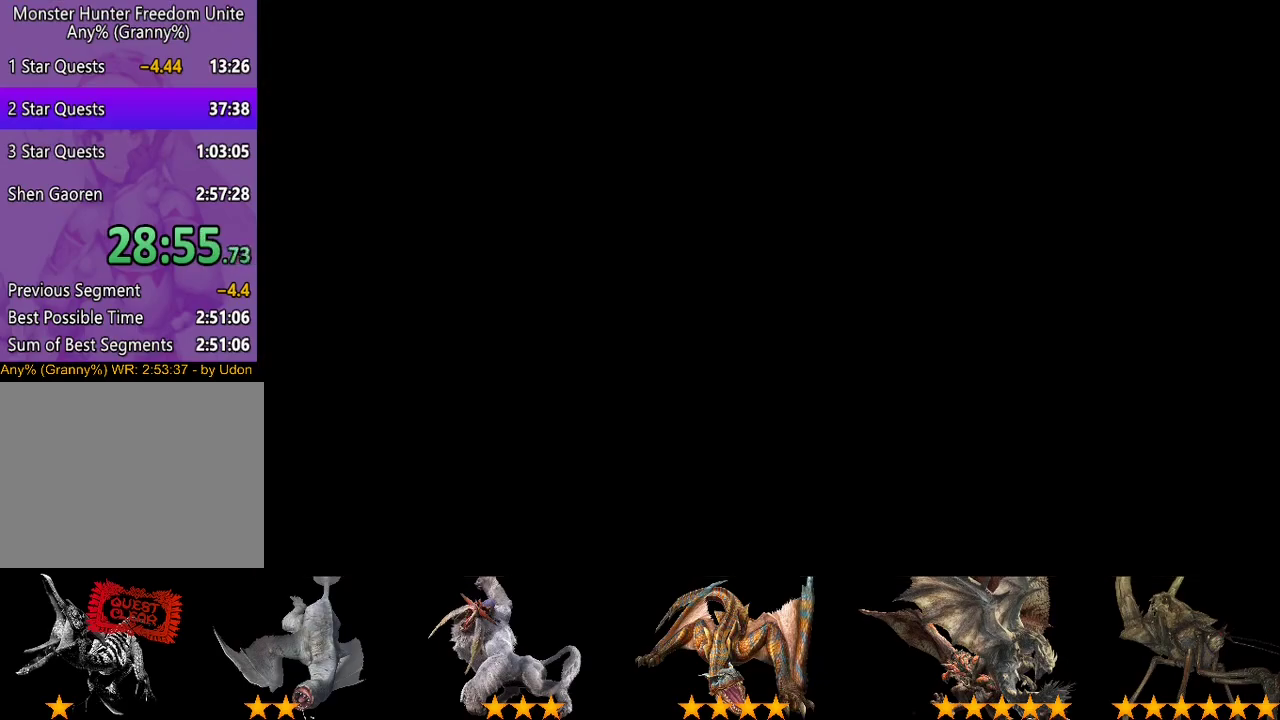
{"buttons": [], "left_stick": "center", "right_stick": "center", "events": []}
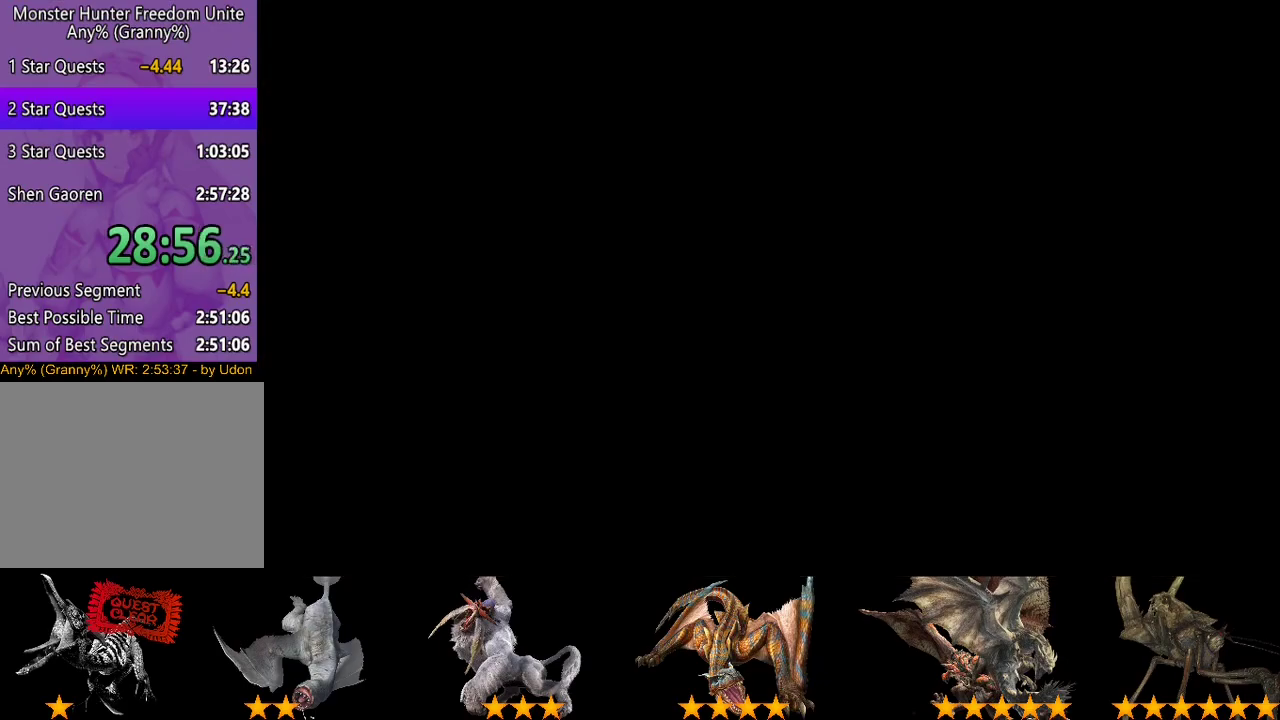
{"buttons": [], "left_stick": "center", "right_stick": "center", "events": [[83, "CIRCLE", "down"], [150, "CIRCLE", "up"]]}
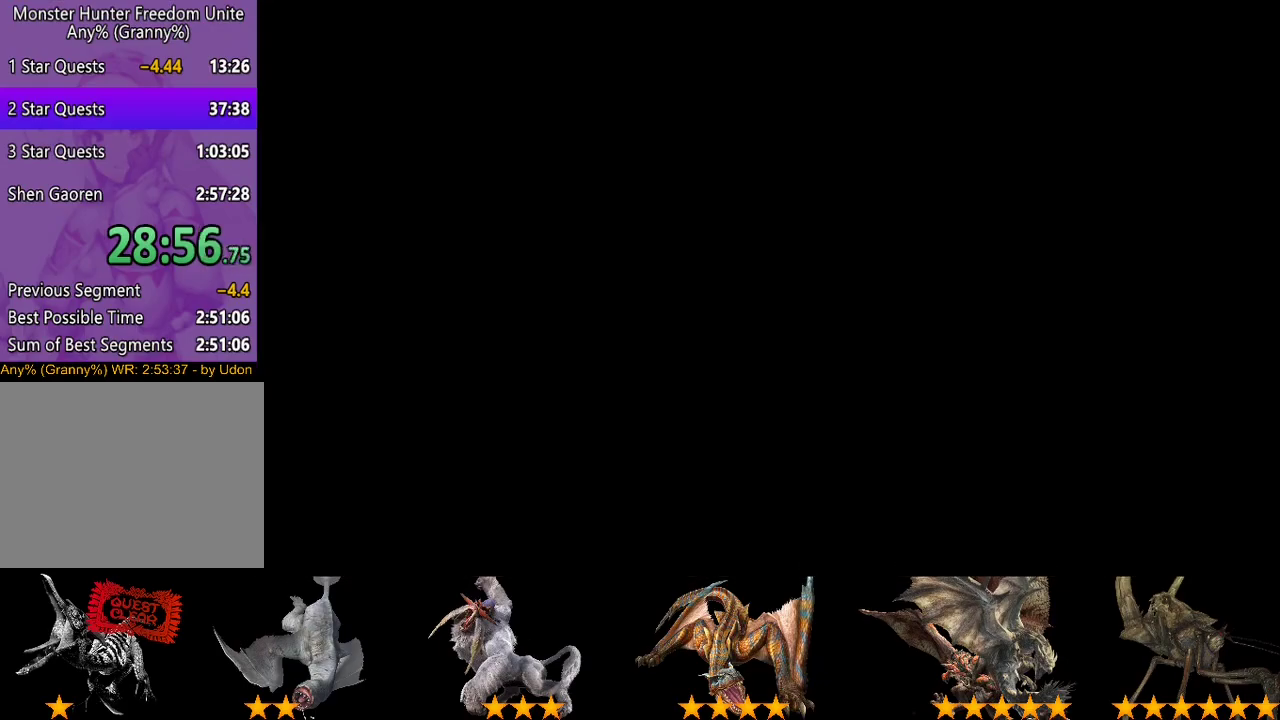
{"buttons": [], "left_stick": "center", "right_stick": "center", "events": [[17, "CIRCLE", "down"], [83, "CIRCLE", "up"]]}
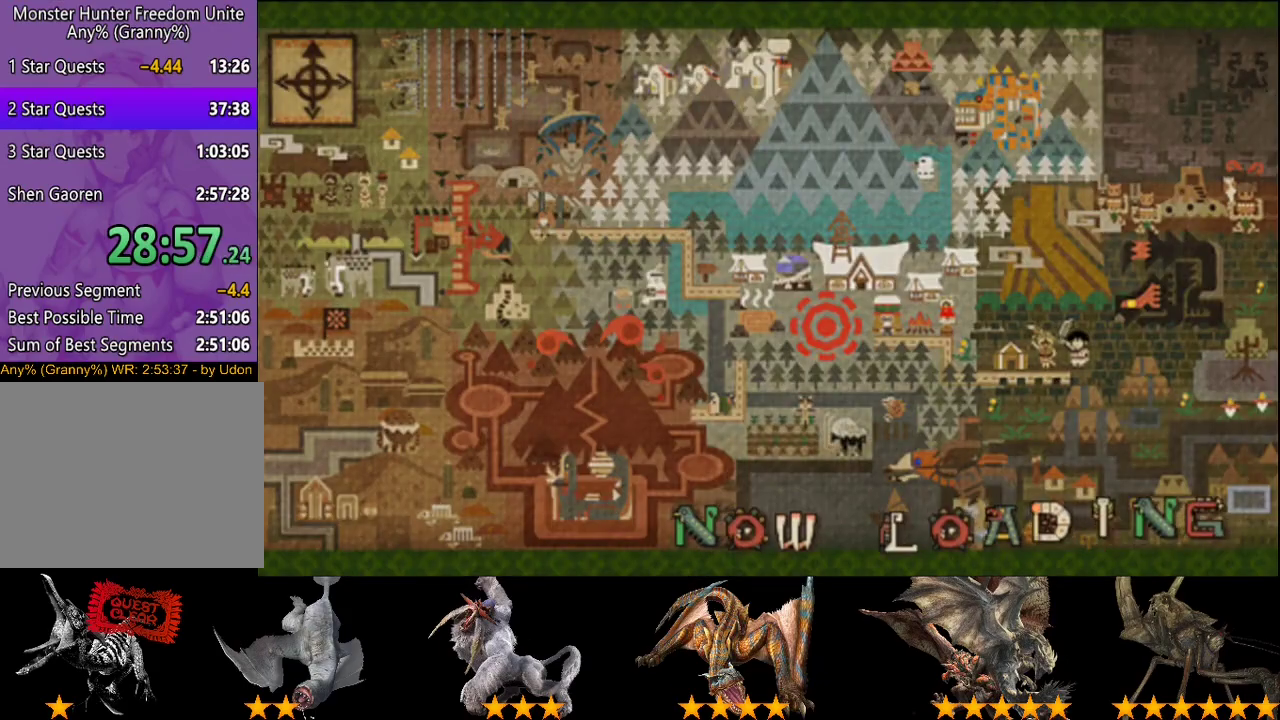
{"buttons": [], "left_stick": "center", "right_stick": "center", "events": []}
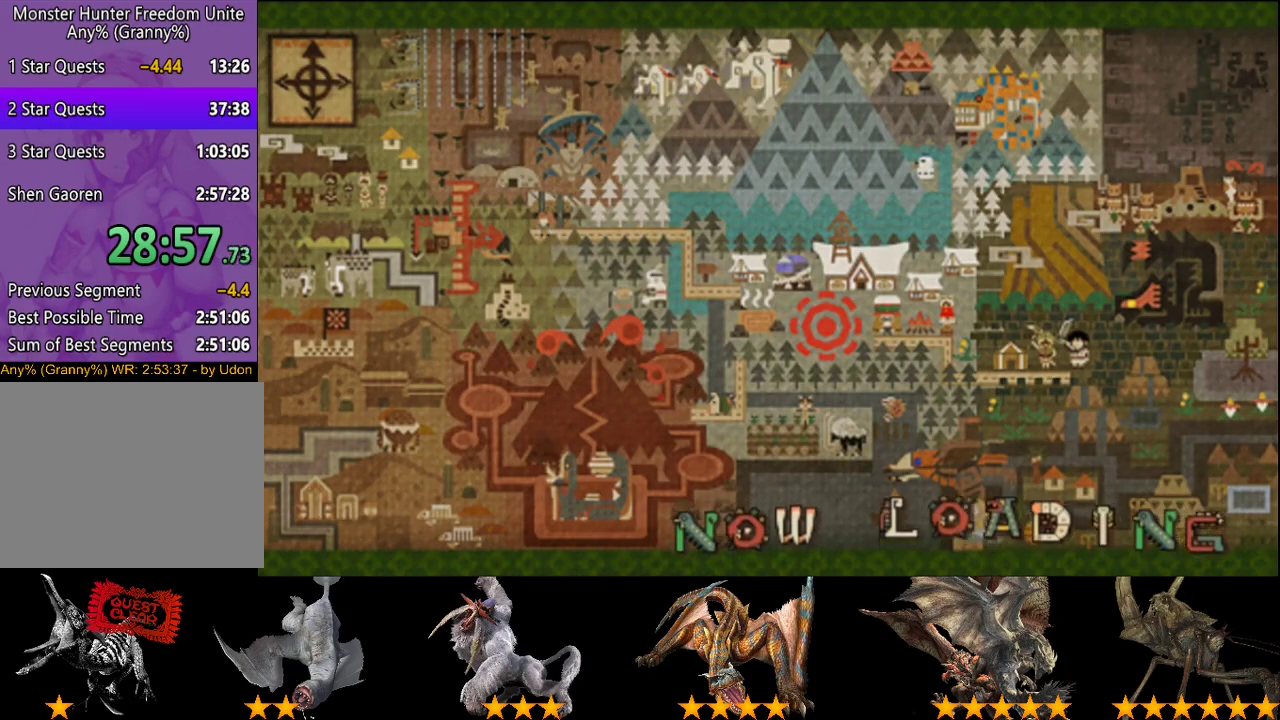
{"buttons": [], "left_stick": "center", "right_stick": "center", "events": []}
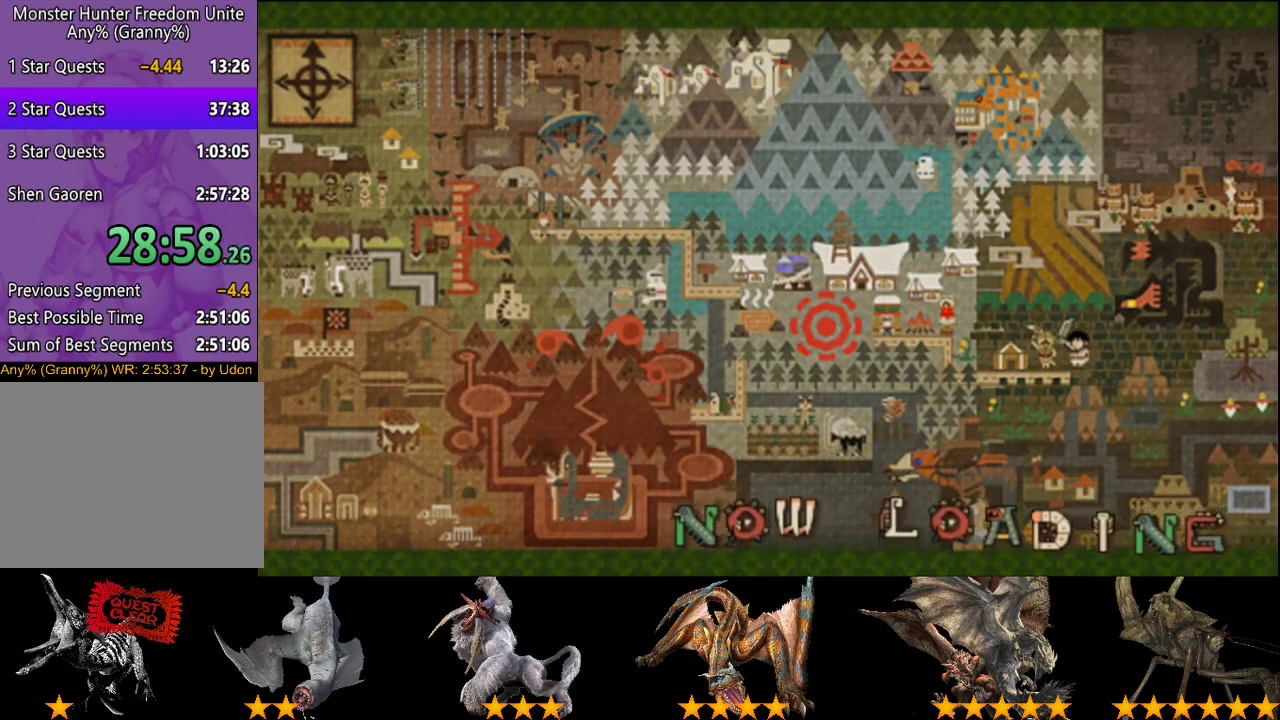
{"buttons": ["R2"], "left_stick": "up-right", "right_stick": "center", "events": [[300, "left_stick", "up-right"], [367, "R2", "down"]]}
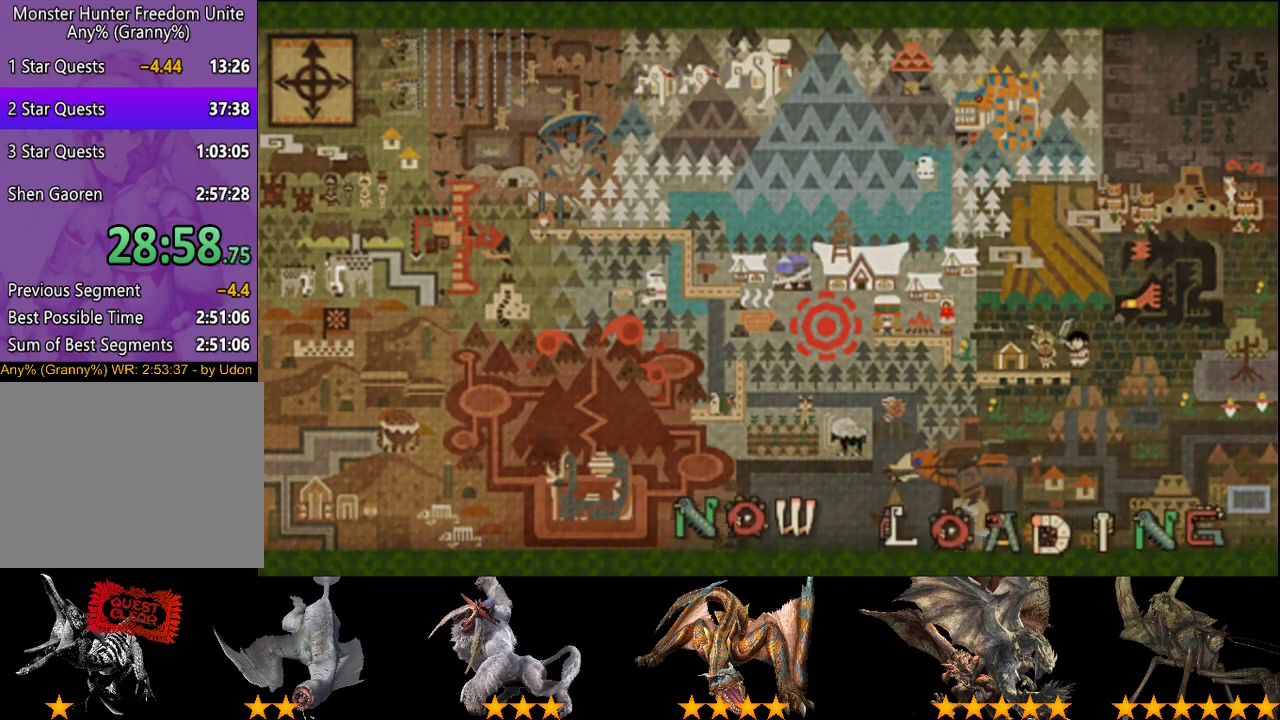
{"buttons": ["R2"], "left_stick": "up-right", "right_stick": "center", "events": []}
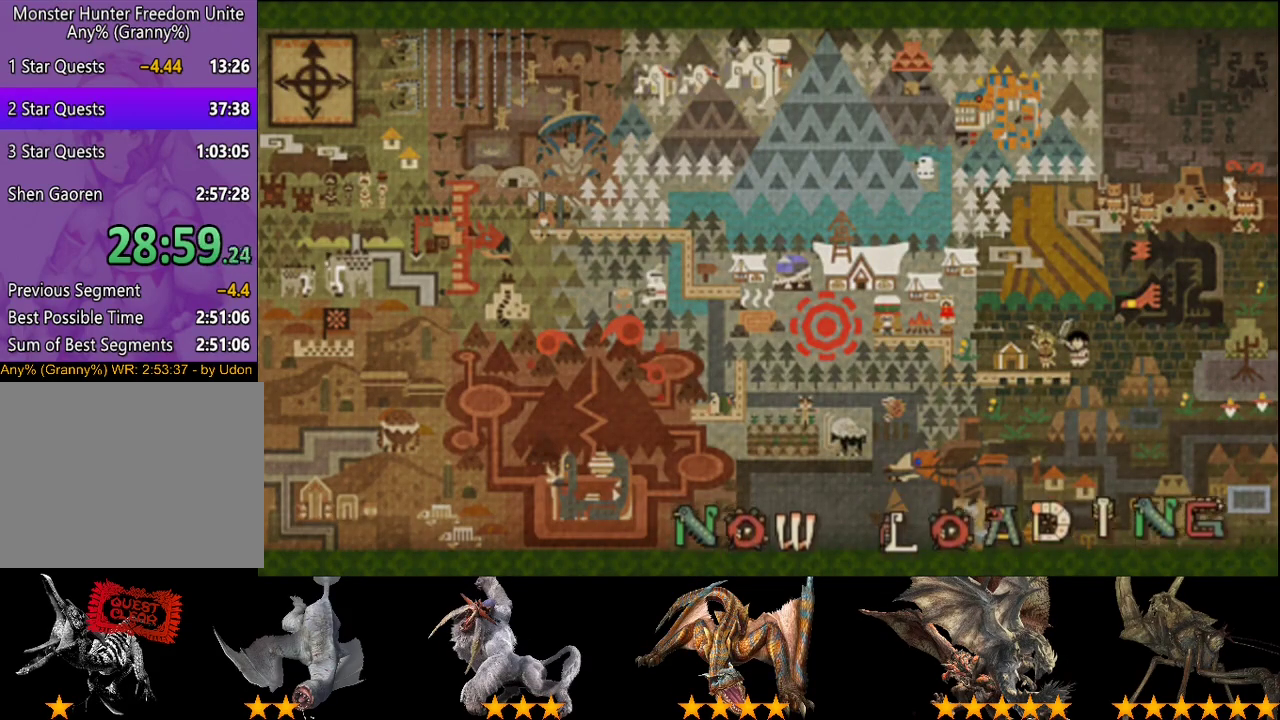
{"buttons": ["R2"], "left_stick": "up-right", "right_stick": "center", "events": []}
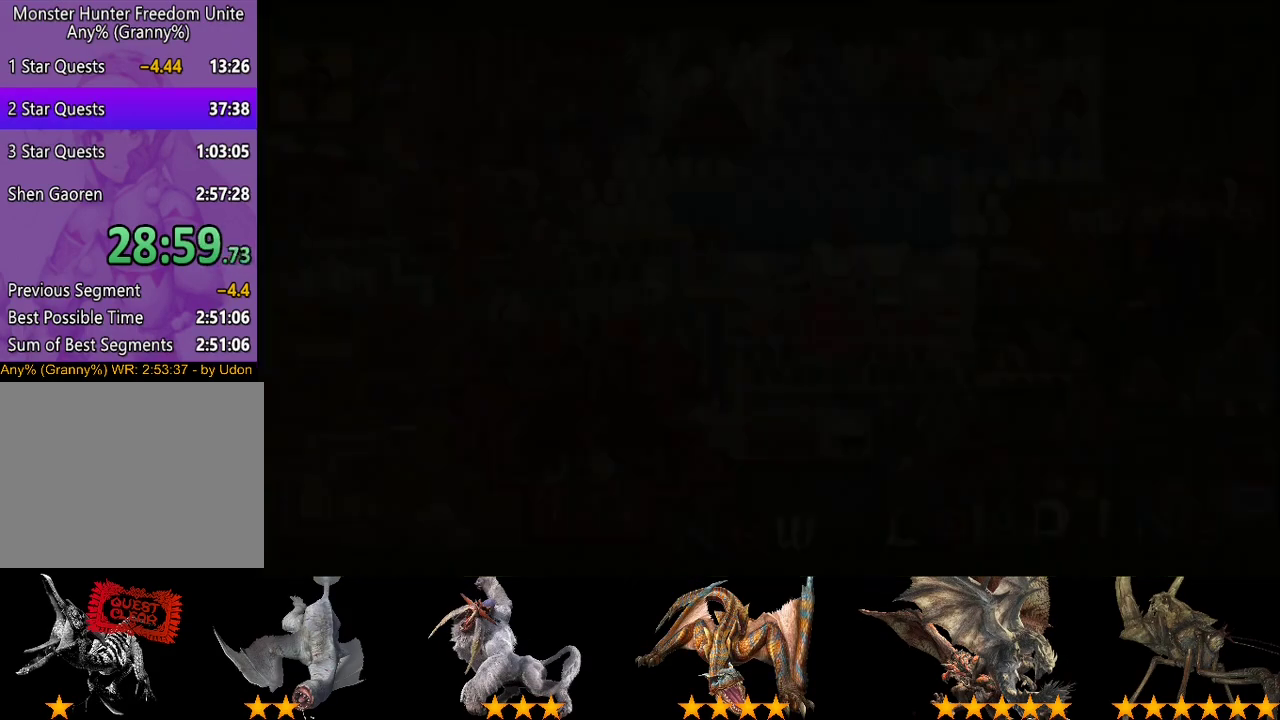
{"buttons": ["R2"], "left_stick": "up-right", "right_stick": "center", "events": []}
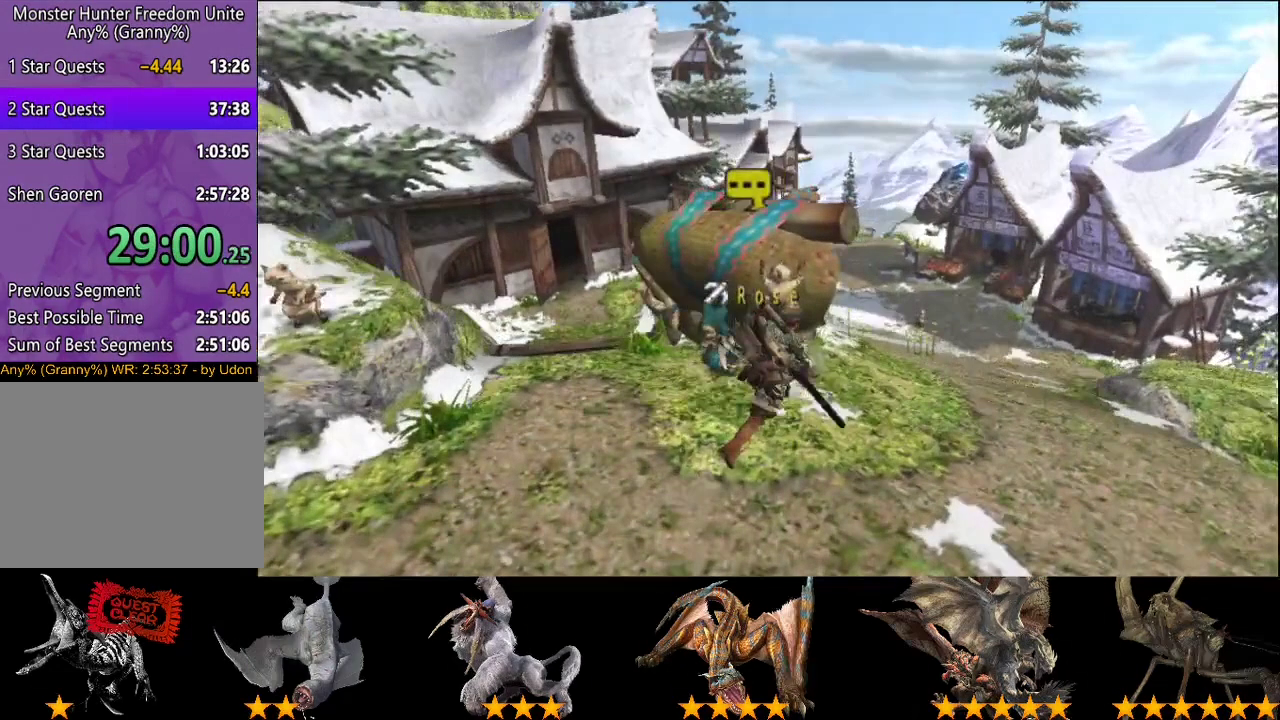
{"buttons": ["R2"], "left_stick": "up", "right_stick": "center", "events": [[417, "left_stick", "up"]]}
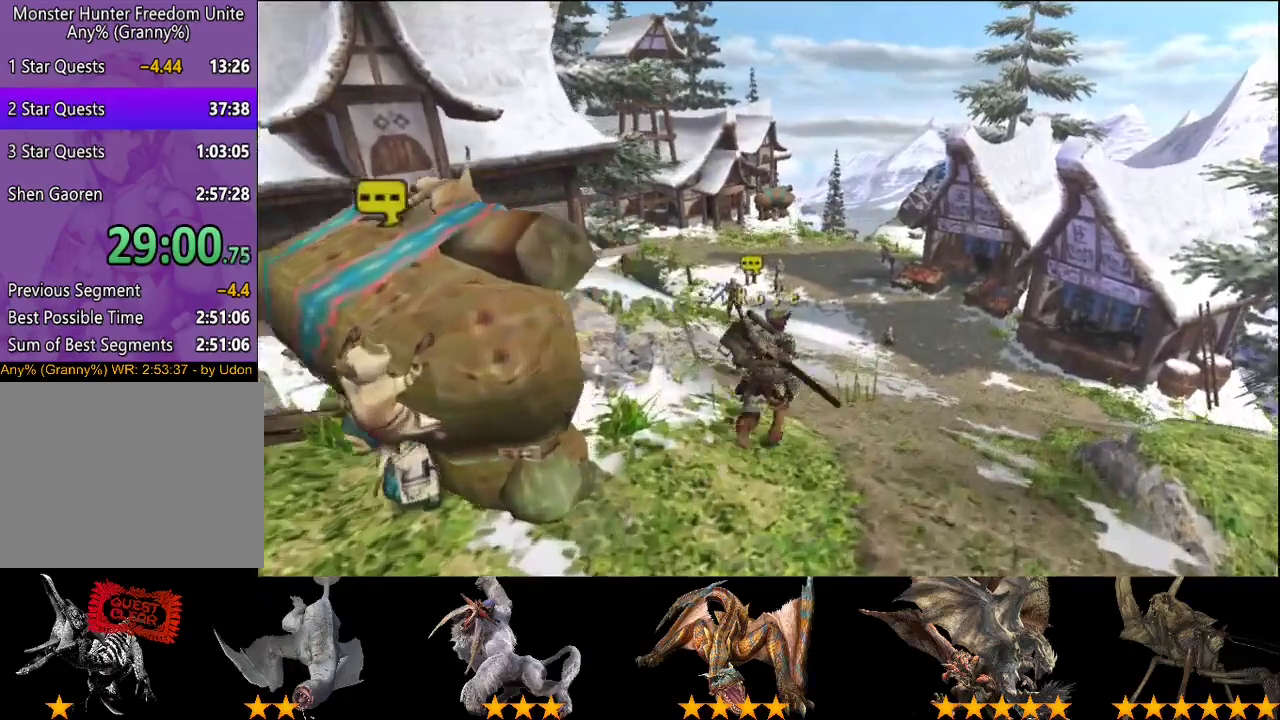
{"buttons": ["R2"], "left_stick": "up", "right_stick": "center", "events": []}
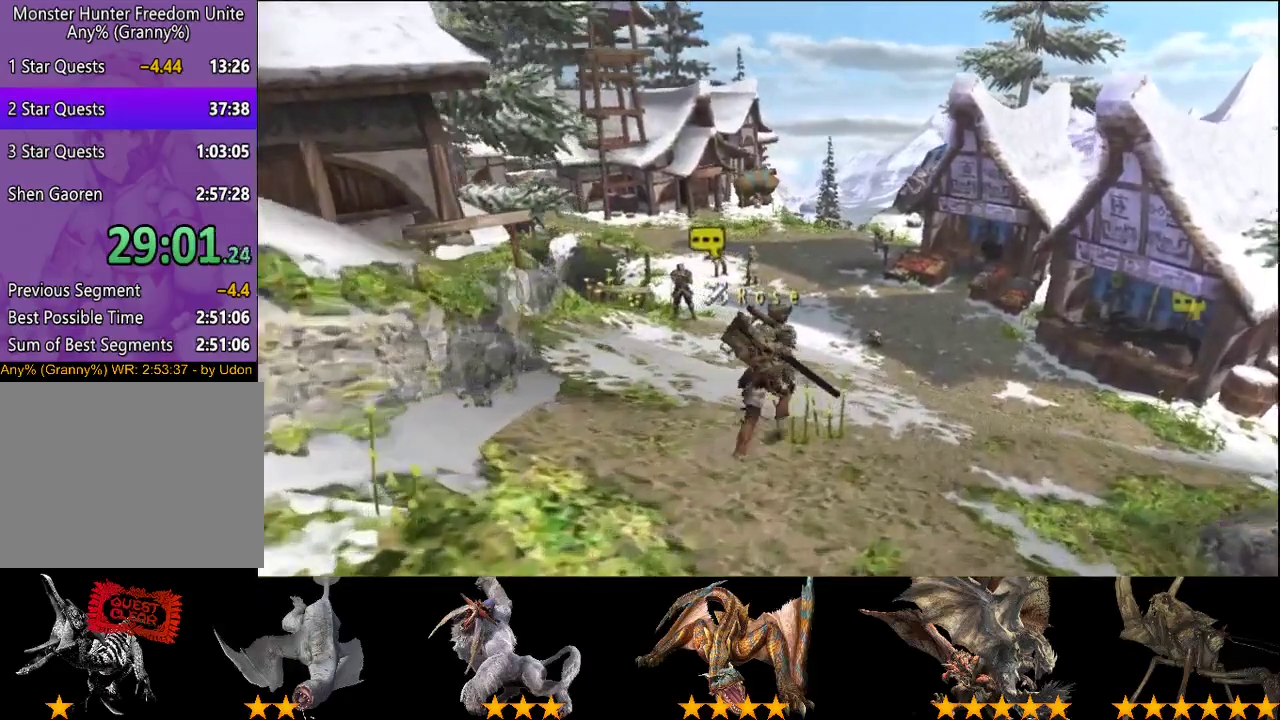
{"buttons": ["R2"], "left_stick": "up", "right_stick": "center", "events": []}
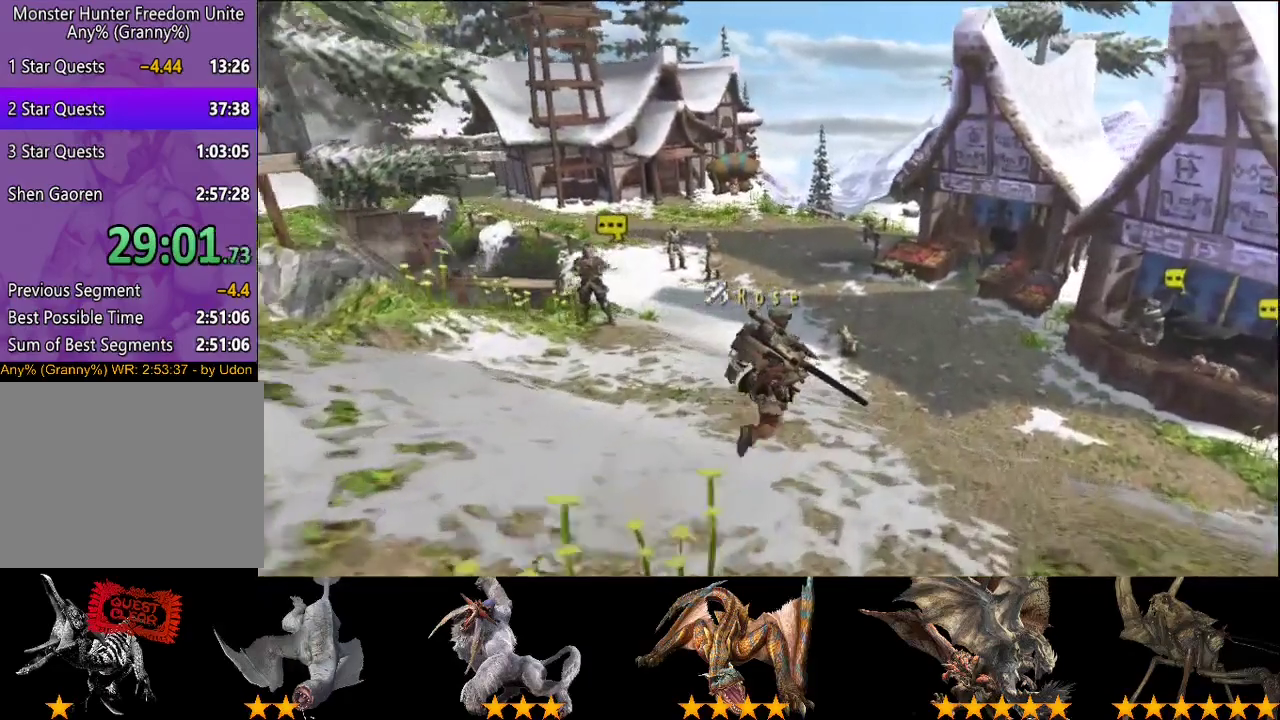
{"buttons": ["R2"], "left_stick": "up", "right_stick": "center", "events": []}
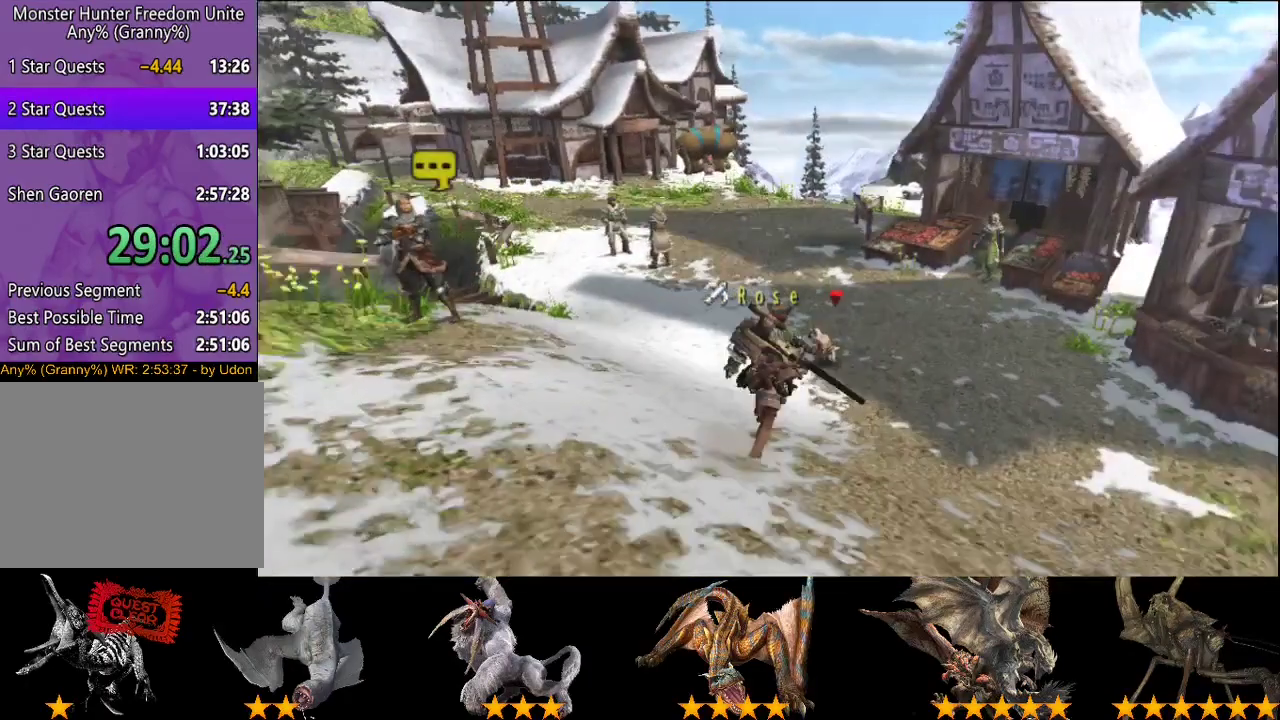
{"buttons": ["R2"], "left_stick": "up", "right_stick": "center", "events": []}
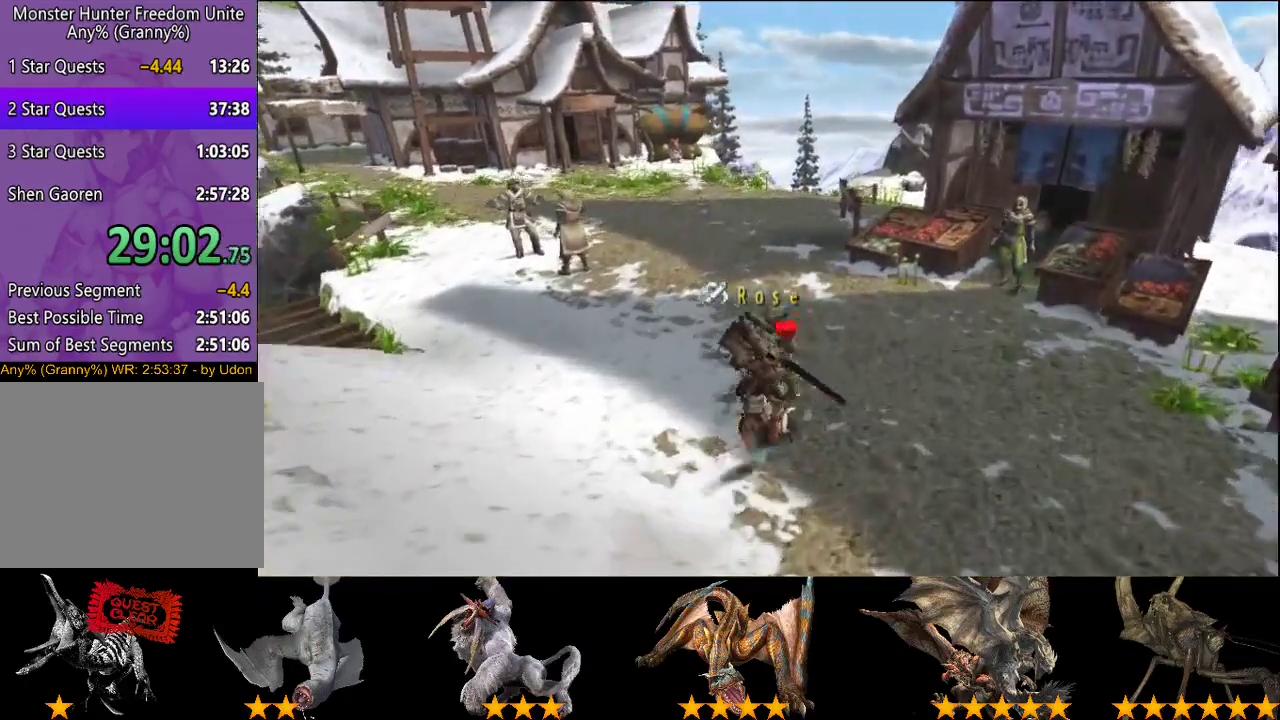
{"buttons": [], "left_stick": "up-right", "right_stick": "center", "events": [[233, "left_stick", "up-right"], [467, "R2", "up"]]}
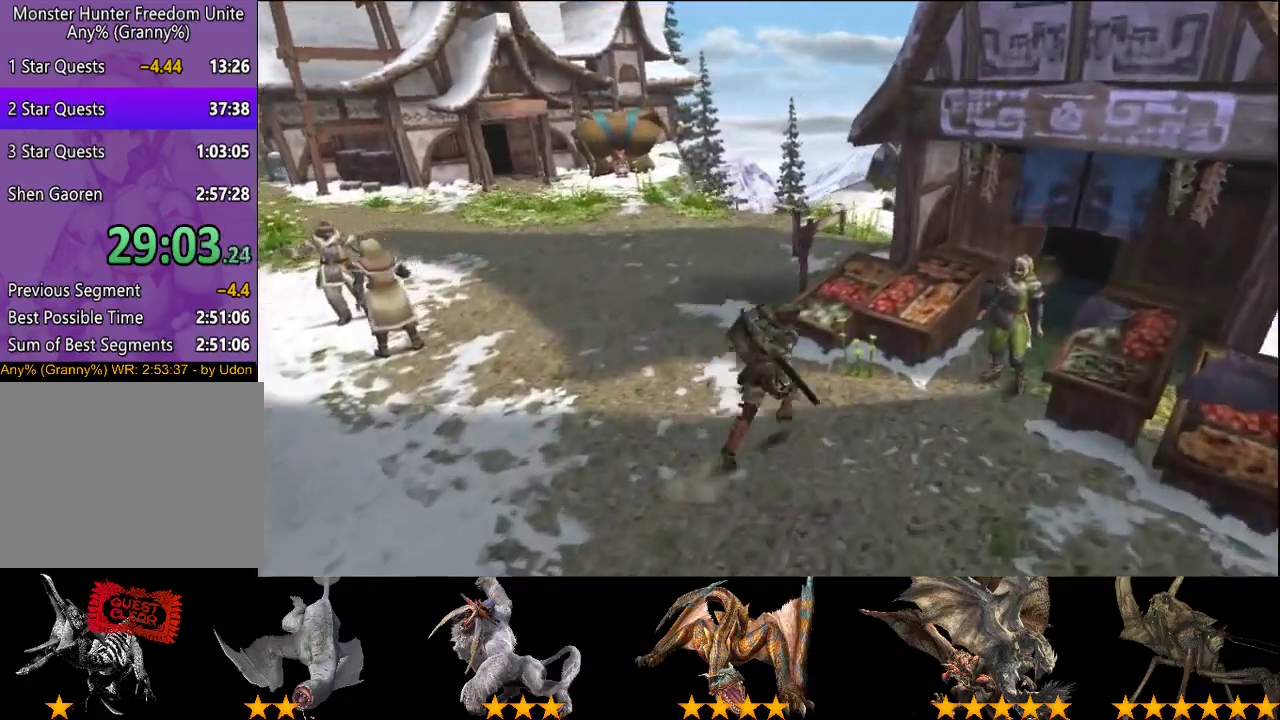
{"buttons": [], "left_stick": "center", "right_stick": "center", "events": [[33, "left_stick", "center"]]}
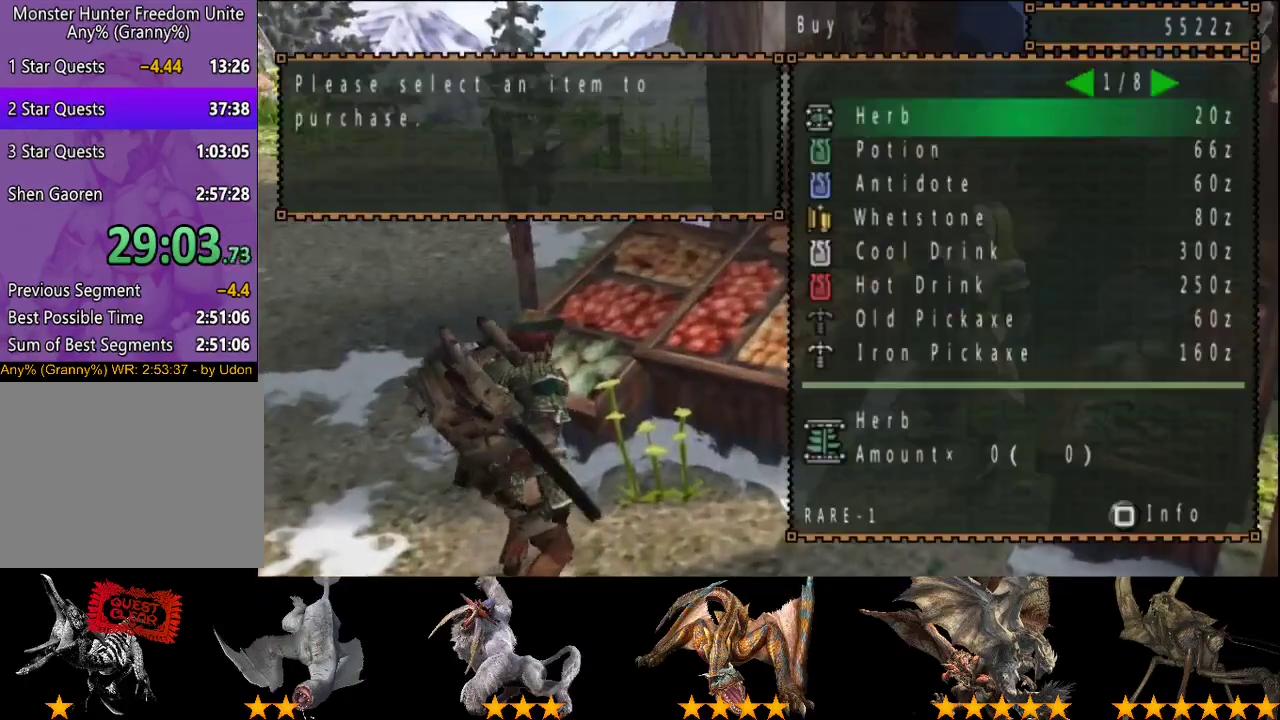
{"buttons": ["DPAD_UP", "DPAD_RIGHT"], "left_stick": "center", "right_stick": "center", "events": [[67, "DPAD_RIGHT", "down"], [133, "DPAD_UP", "down"], [167, "DPAD_RIGHT", "up"], [233, "DPAD_RIGHT", "down"], [267, "DPAD_UP", "up"], [333, "DPAD_UP", "down"], [367, "DPAD_RIGHT", "up"], [433, "DPAD_RIGHT", "down"], [433, "DPAD_UP", "up"], [500, "DPAD_UP", "down"]]}
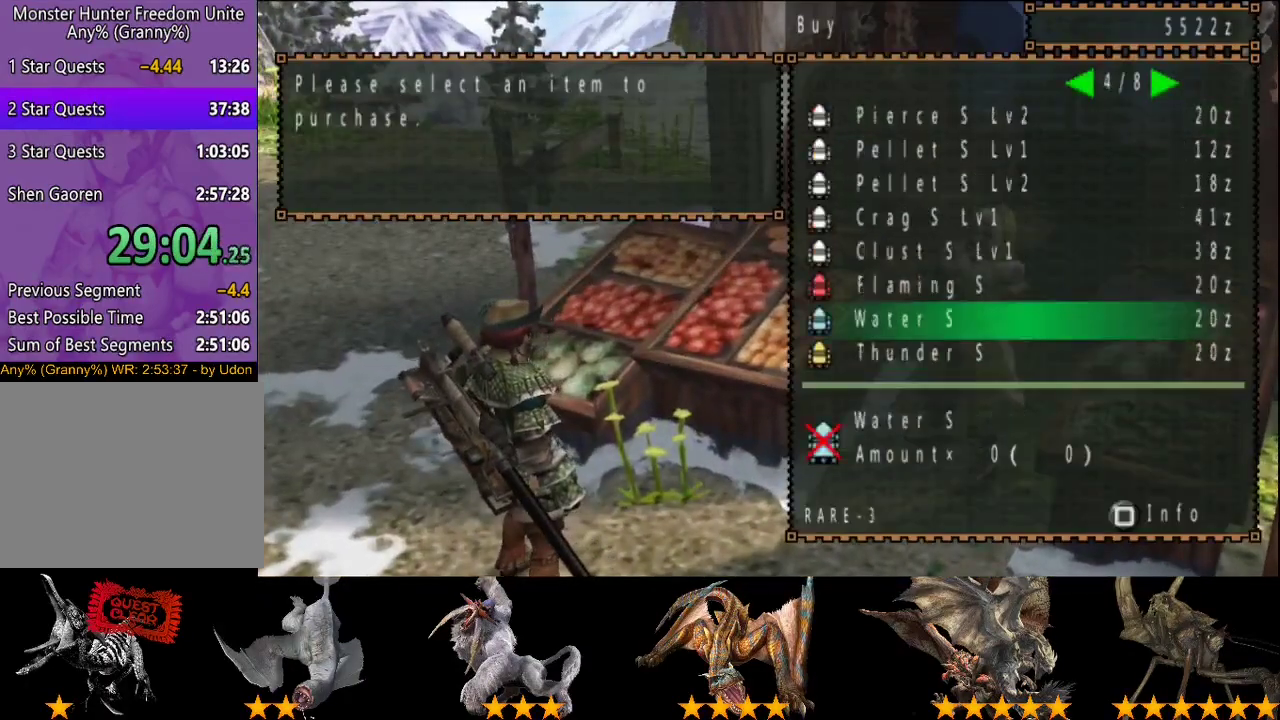
{"buttons": [], "left_stick": "center", "right_stick": "center", "events": [[33, "DPAD_RIGHT", "up"], [67, "DPAD_UP", "up"]]}